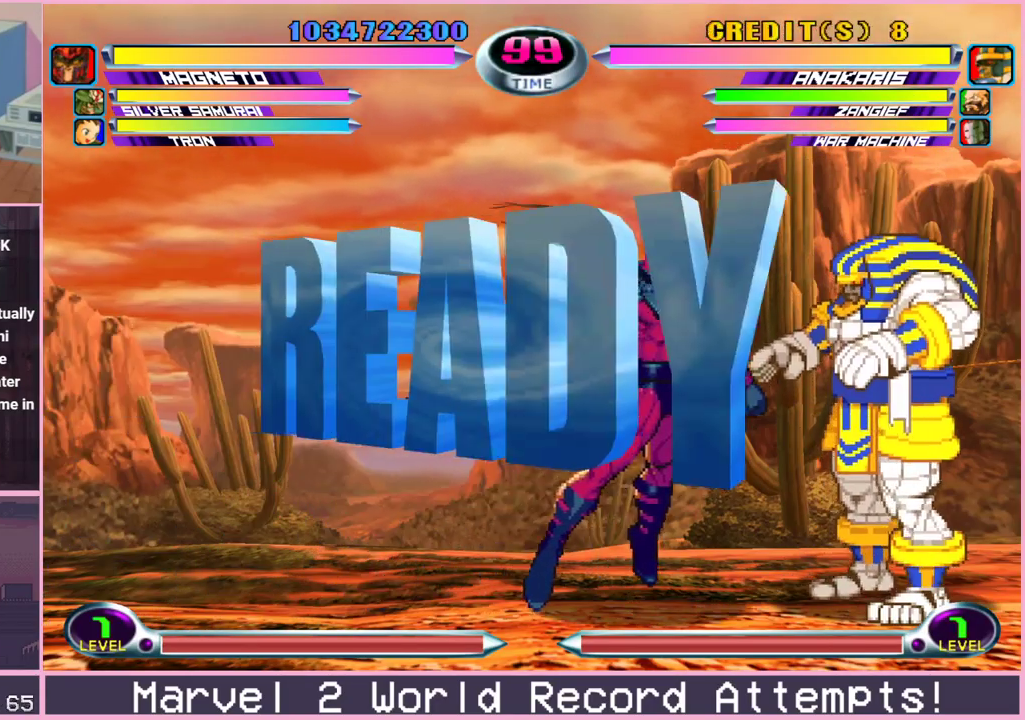
Gameplay with a controller (arcade stick); each line is a JSON object with the inputs held at the frame after it (dt_ms = milliseconds from this image to that frame). "events" lists button and stick changes between this image and that frame as [ms after this image, input, new state], when the widget could be followed in between. Not read: L3 R3.
{"dt_ms": 500, "buttons": [], "left_stick": "right", "events": []}
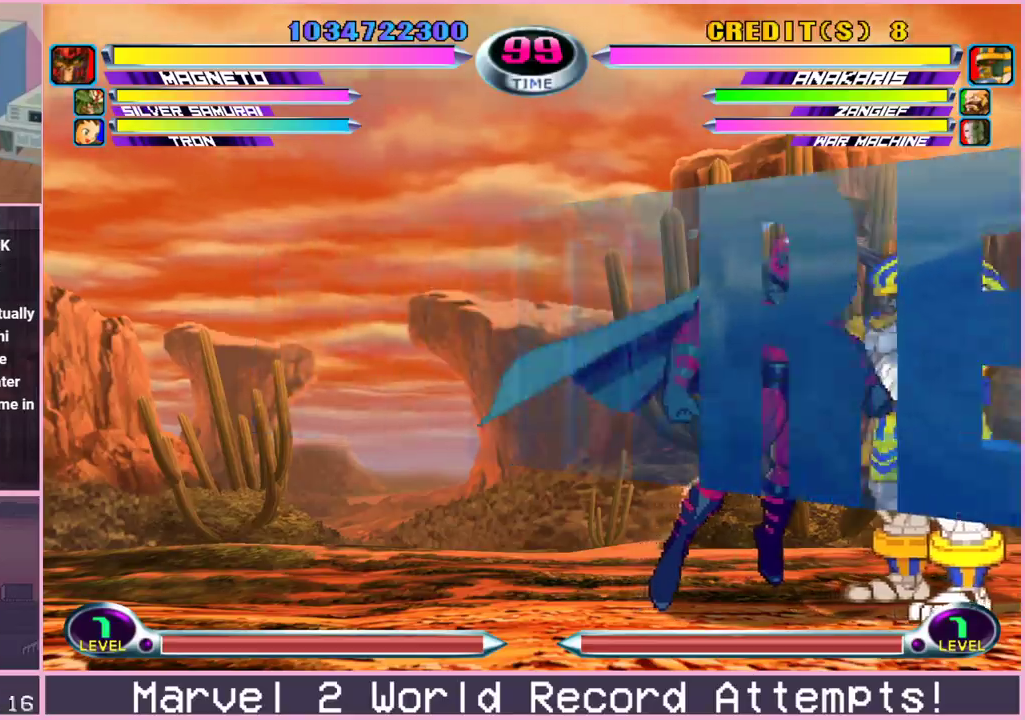
{"dt_ms": 500, "buttons": [], "left_stick": "right", "events": []}
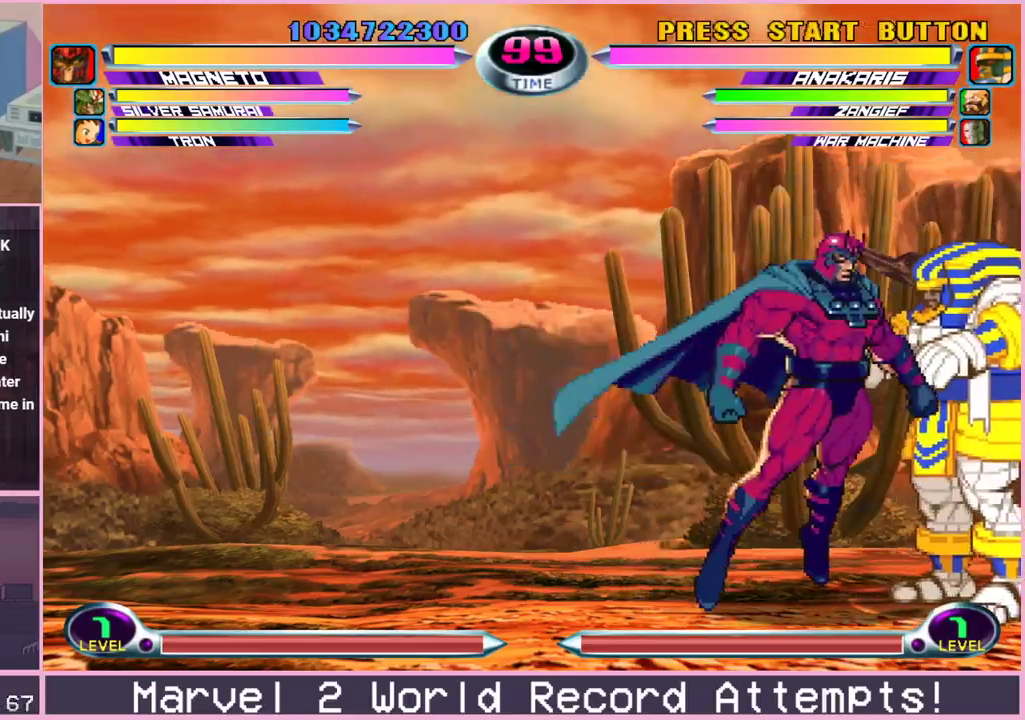
{"dt_ms": 500, "buttons": [], "left_stick": "right", "events": []}
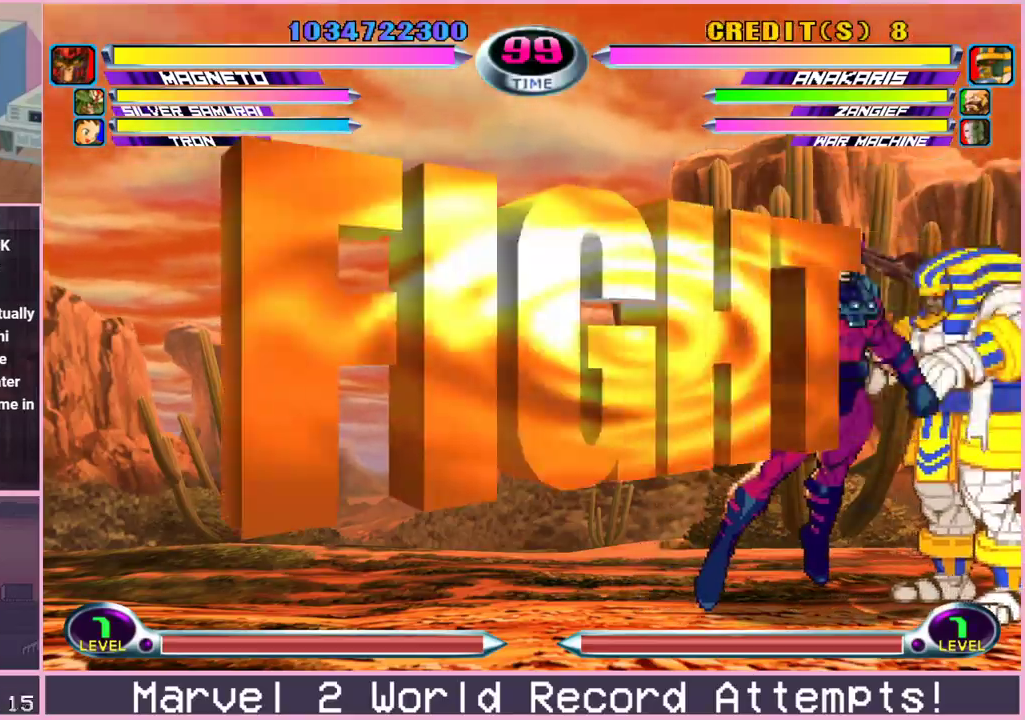
{"dt_ms": 500, "buttons": [], "left_stick": "down-right", "events": [[500, "left_stick", "down-right"]]}
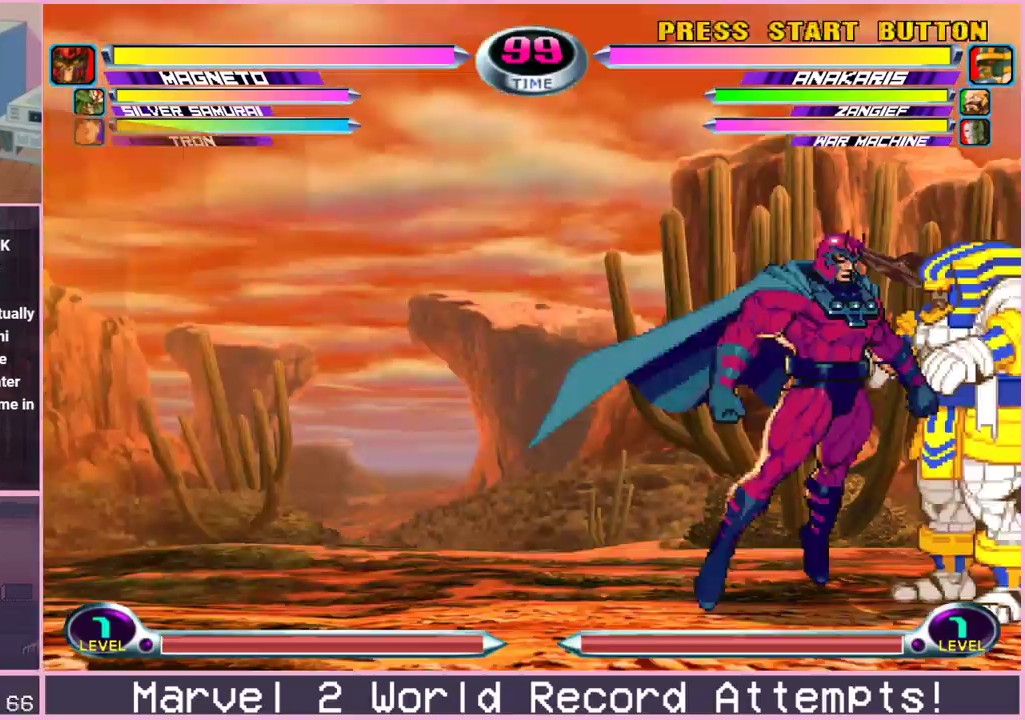
{"dt_ms": 1000, "buttons": [], "left_stick": "down-right"}
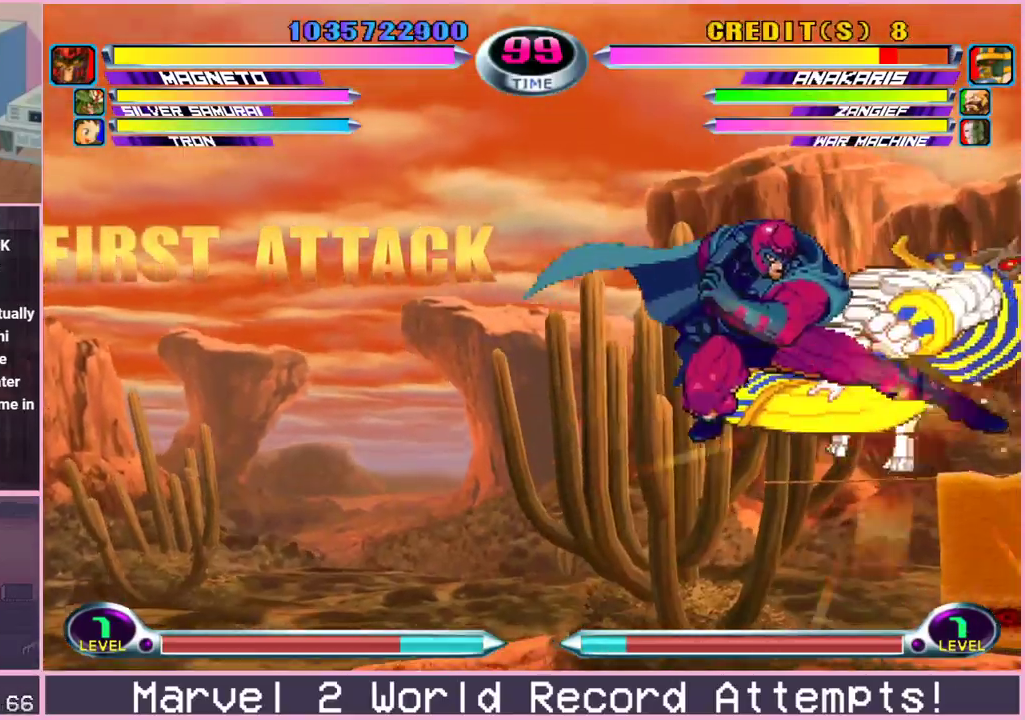
{"dt_ms": 500, "buttons": [], "left_stick": "up-left", "events": [[133, "CROSS", "down"], [167, "left_stick", "center"], [200, "CROSS", "up"], [367, "R2", "down"], [400, "left_stick", "up-left"], [417, "R2", "up"]]}
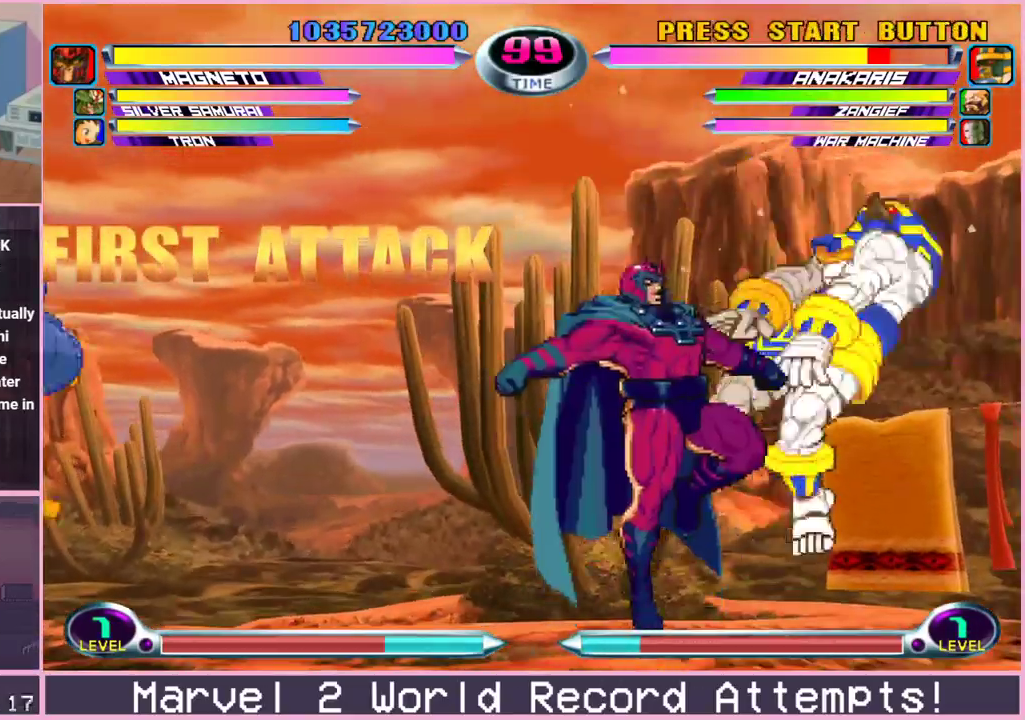
{"dt_ms": 500, "buttons": [], "left_stick": "up-left", "events": [[33, "left_stick", "down-right"], [117, "TRIANGLE", "down"], [167, "TRIANGLE", "up"], [233, "left_stick", "center"], [400, "left_stick", "up-left"]]}
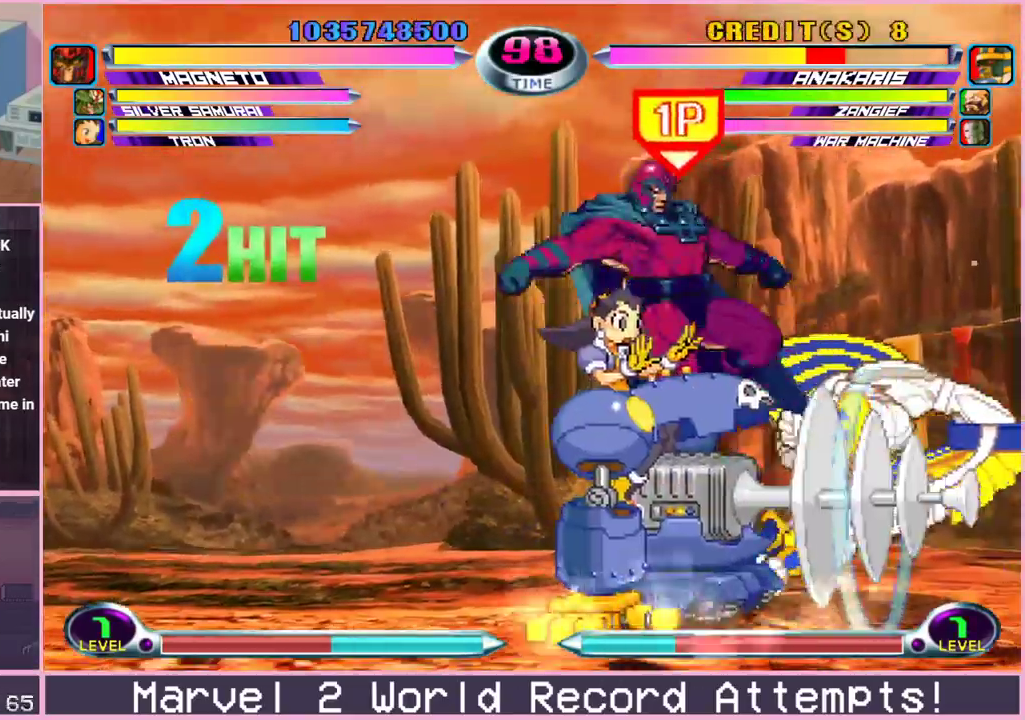
{"dt_ms": 500, "buttons": [], "left_stick": "down-right"}
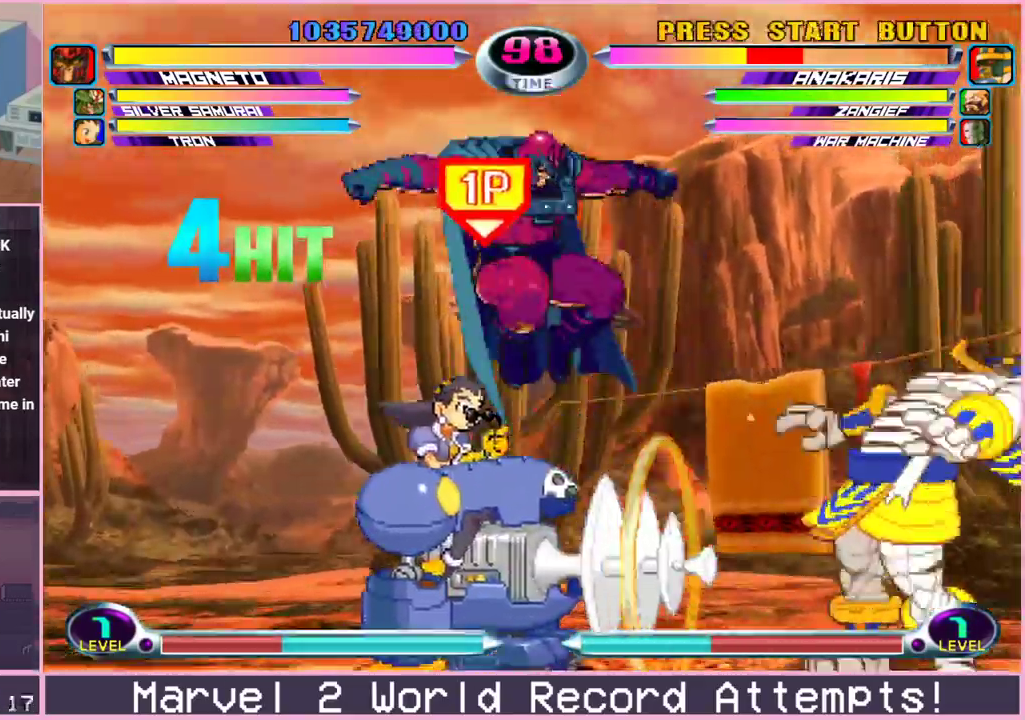
{"dt_ms": 500, "buttons": ["CROSS"], "left_stick": "down", "events": [[33, "TRIANGLE", "down"], [100, "TRIANGLE", "up"], [133, "left_stick", "center"], [233, "left_stick", "right"], [300, "left_stick", "center"], [400, "left_stick", "right"], [467, "CROSS", "down"], [483, "left_stick", "down"]]}
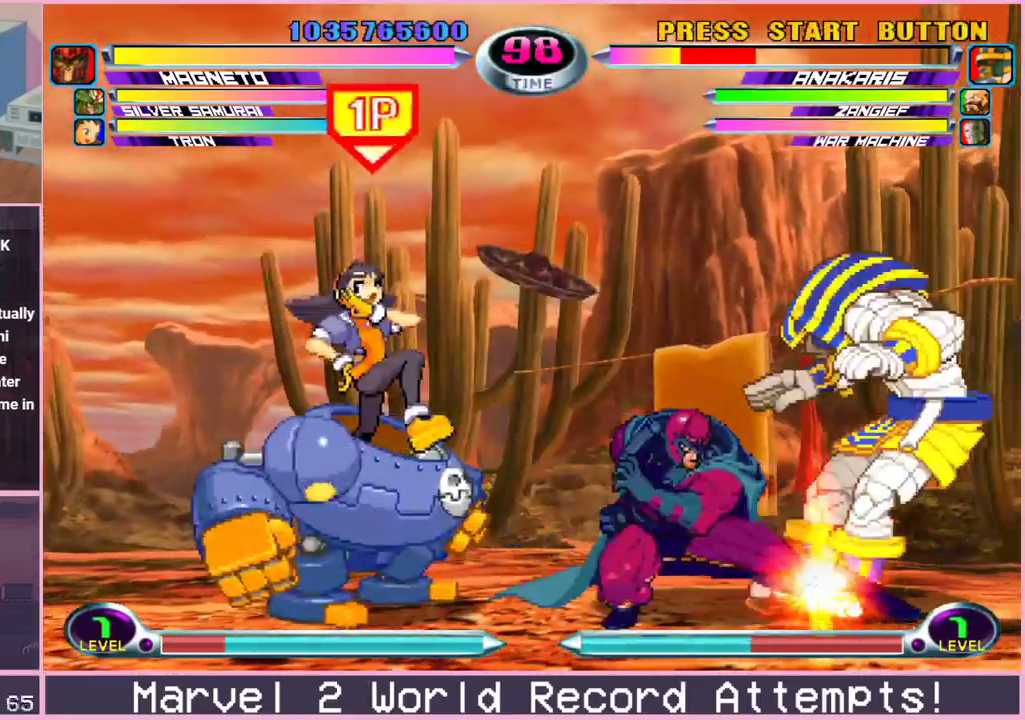
{"dt_ms": 500, "buttons": [], "left_stick": "down", "events": [[33, "CROSS", "up"], [183, "left_stick", "center"], [267, "left_stick", "down"], [367, "left_stick", "up"], [467, "left_stick", "down"]]}
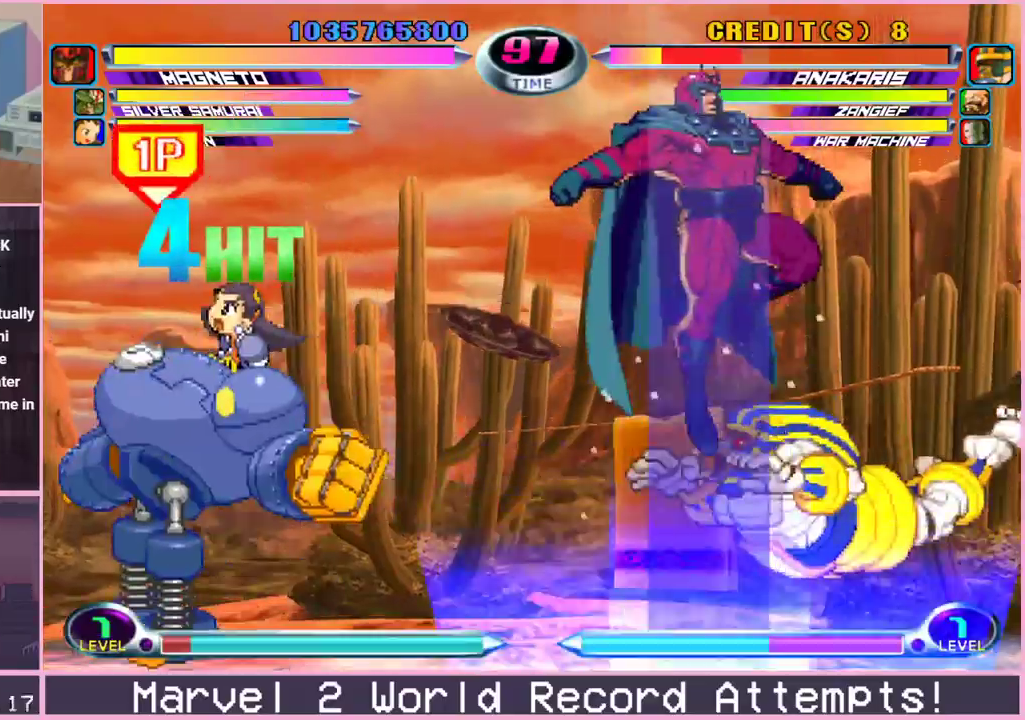
{"dt_ms": 500, "buttons": [], "left_stick": "down", "events": [[33, "TRIANGLE", "down"], [83, "TRIANGLE", "up"]]}
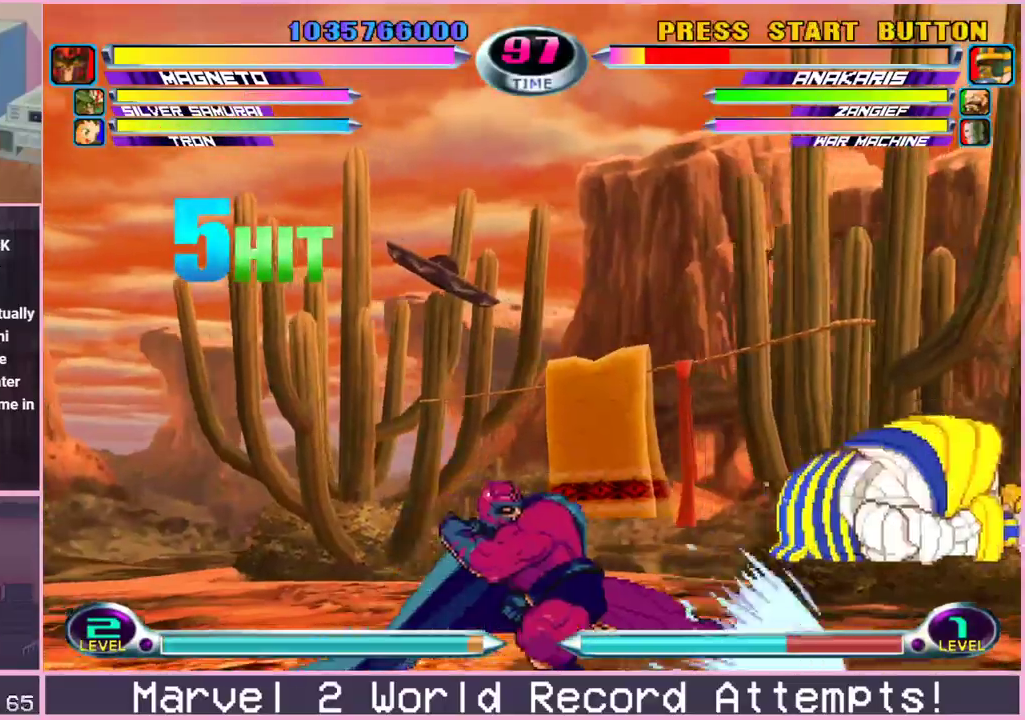
{"dt_ms": 500, "buttons": [], "left_stick": "center", "events": [[33, "left_stick", "center"], [117, "left_stick", "down"], [267, "left_stick", "up"], [383, "CROSS", "down"], [433, "left_stick", "center"], [483, "CROSS", "up"]]}
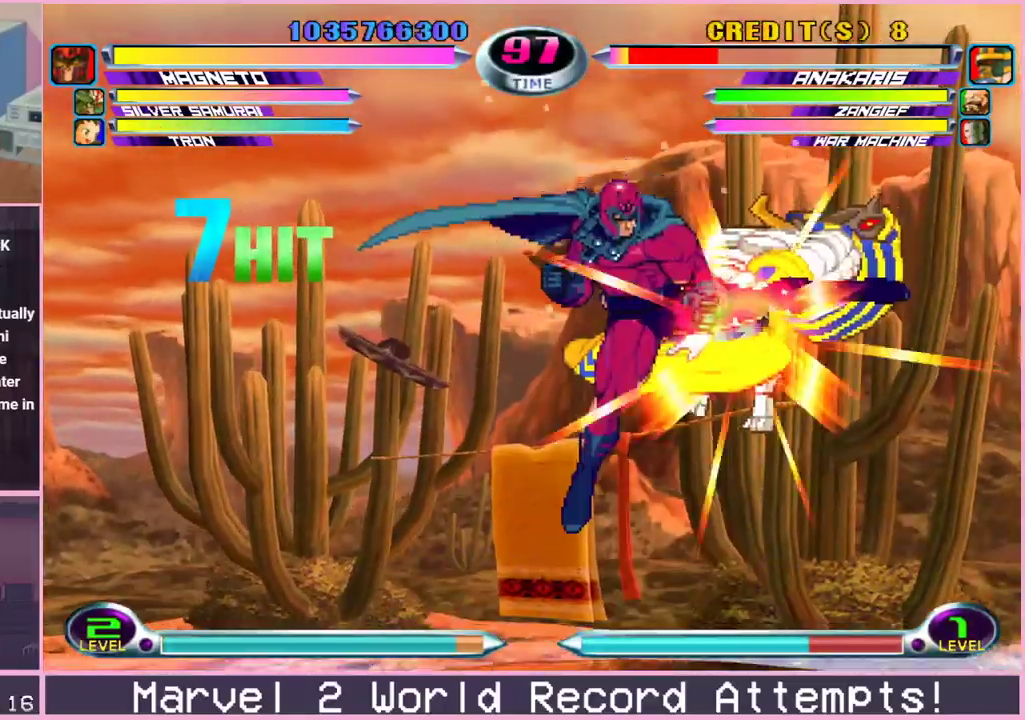
{"dt_ms": 500, "buttons": [], "left_stick": "center", "events": [[200, "left_stick", "down"], [267, "TRIANGLE", "down"], [317, "TRIANGLE", "up"], [367, "TRIANGLE", "down"], [383, "left_stick", "center"], [450, "TRIANGLE", "up"]]}
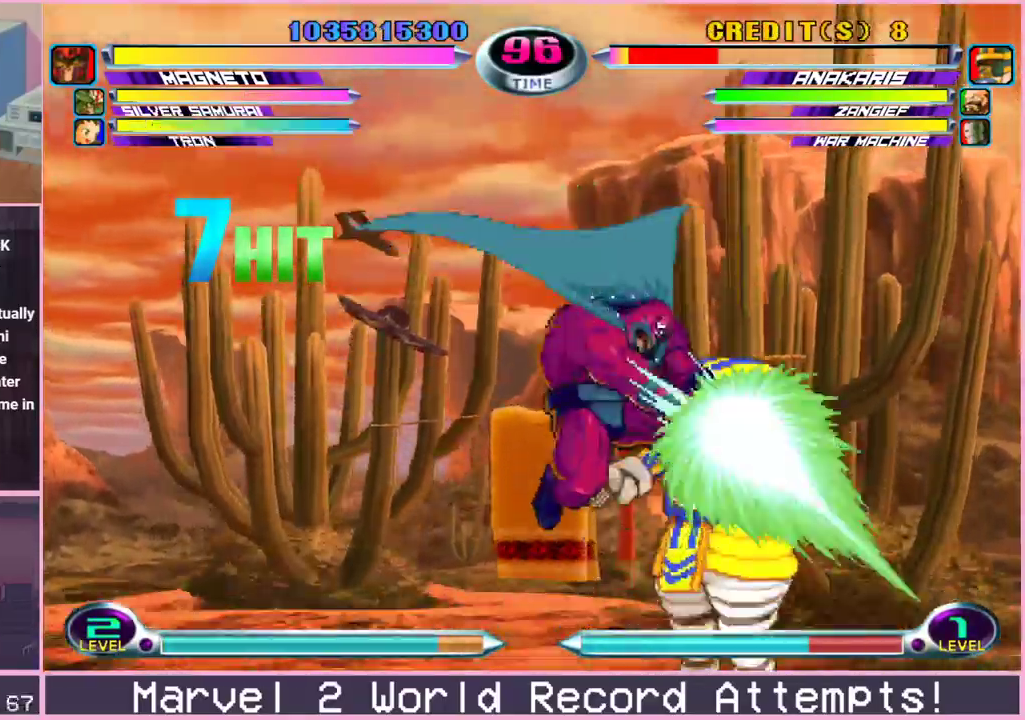
{"dt_ms": 500, "buttons": [], "left_stick": "down-right", "events": [[17, "left_stick", "right"], [167, "left_stick", "down-right"], [183, "CROSS", "down"], [183, "R2", "down"], [233, "CROSS", "up"], [233, "R2", "up"], [300, "CROSS", "down"], [300, "R2", "down"], [350, "CROSS", "up"], [367, "R2", "up"]]}
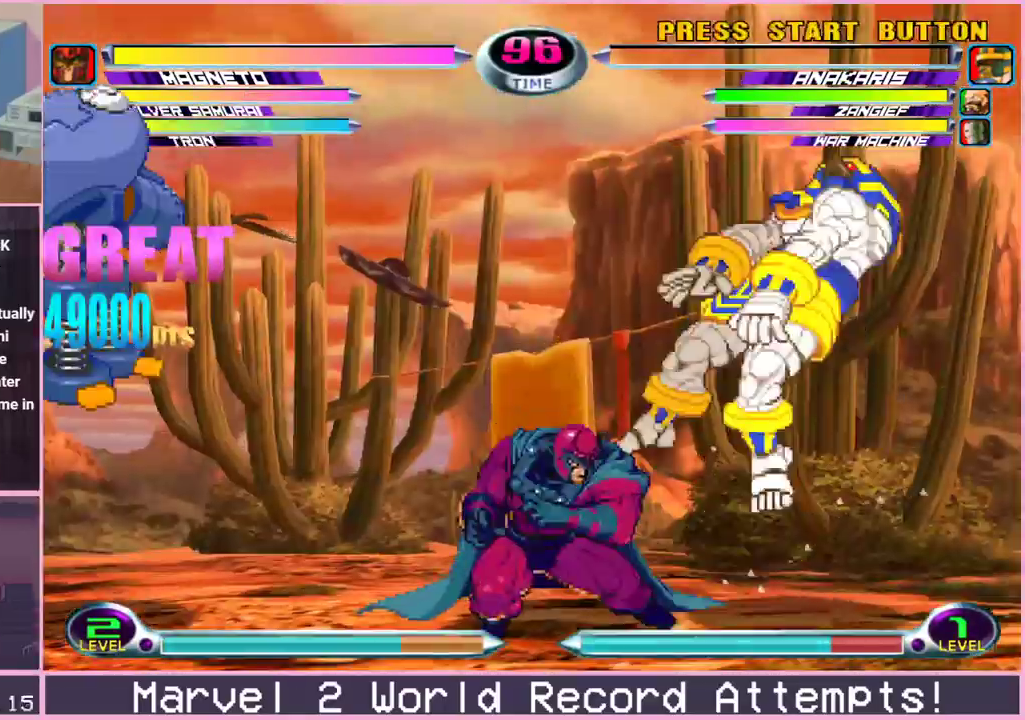
{"dt_ms": 500, "buttons": [], "left_stick": "center", "events": [[117, "left_stick", "center"]]}
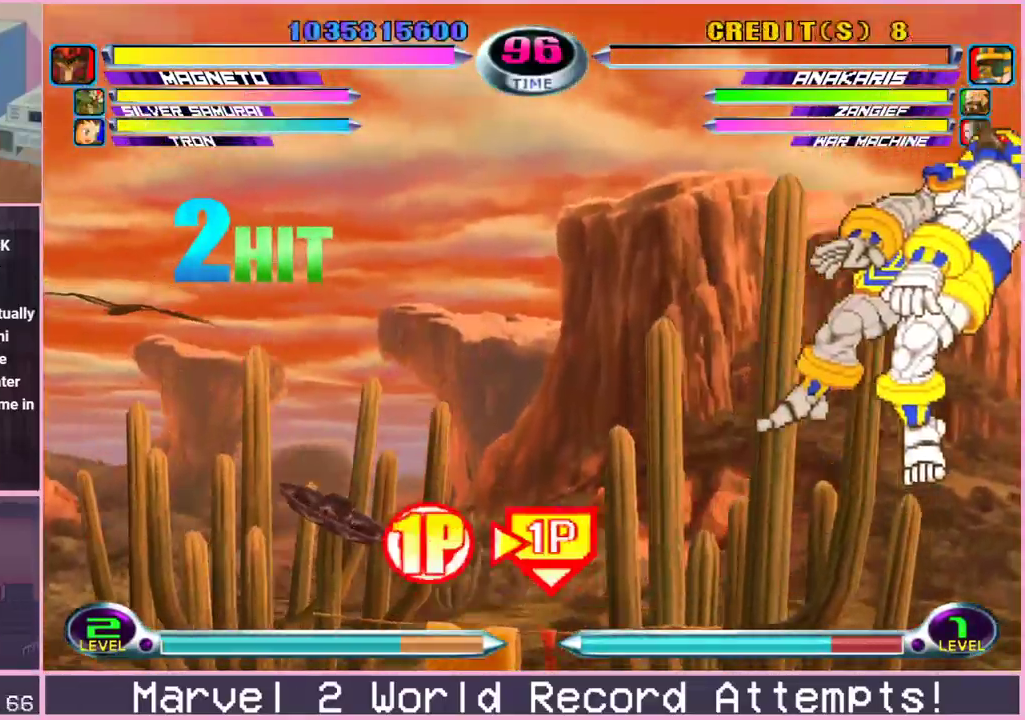
{"dt_ms": 500, "buttons": [], "left_stick": "center", "events": [[217, "left_stick", "right"], [283, "left_stick", "center"], [367, "left_stick", "right"], [467, "left_stick", "center"]]}
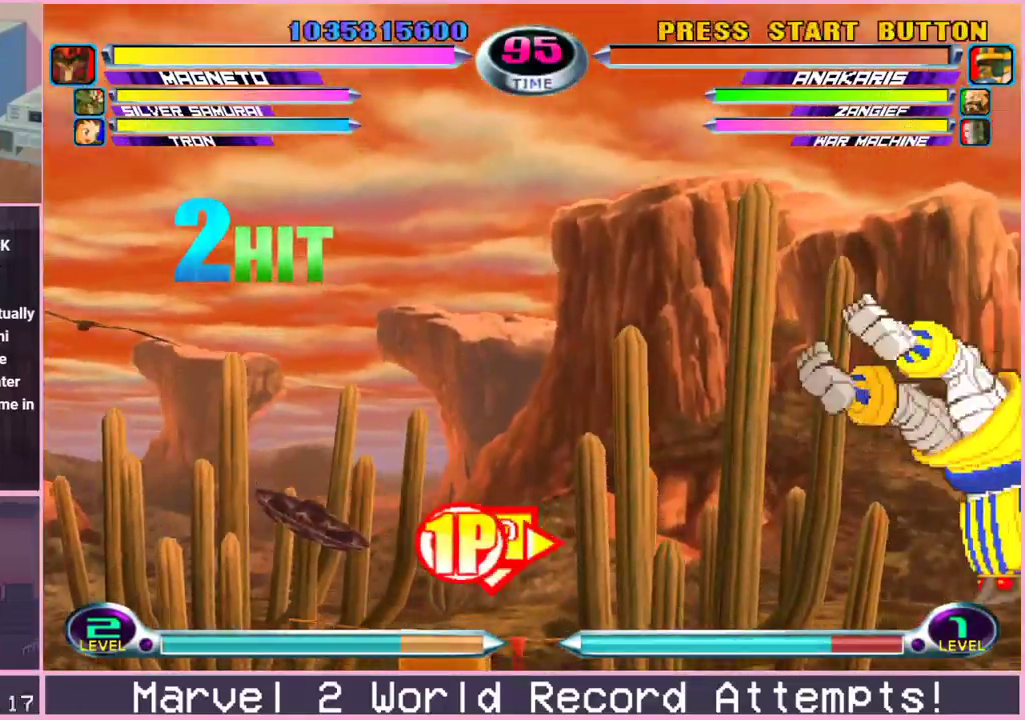
{"dt_ms": 500, "buttons": [], "left_stick": "left", "events": [[217, "left_stick", "left"]]}
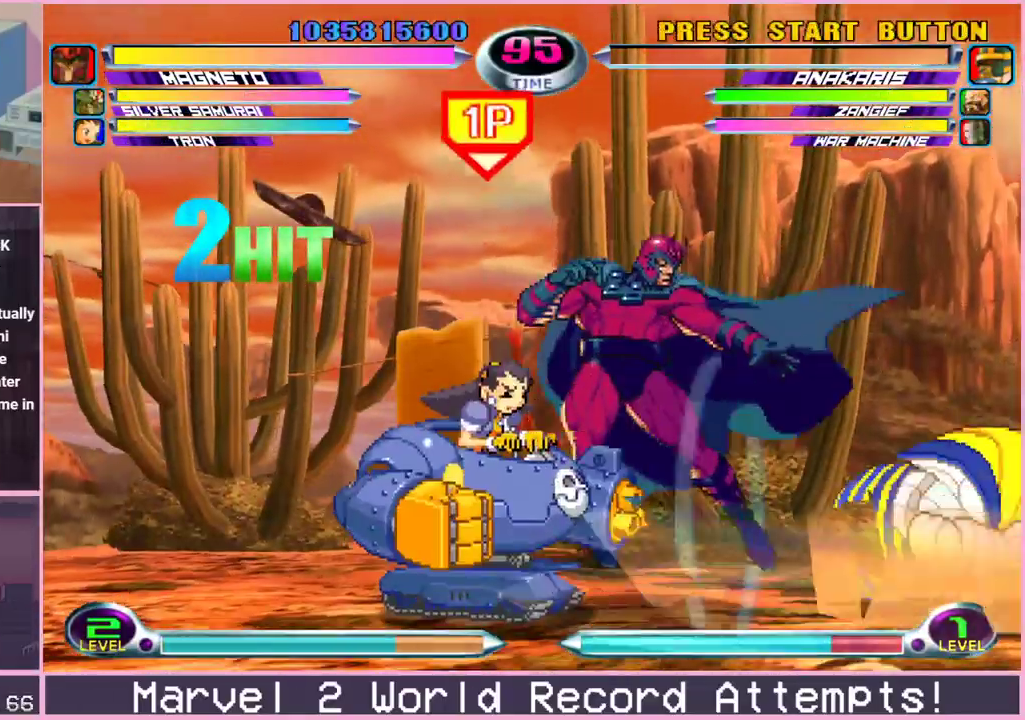
{"dt_ms": 500, "buttons": [], "left_stick": "right", "events": [[167, "left_stick", "center"], [417, "left_stick", "right"]]}
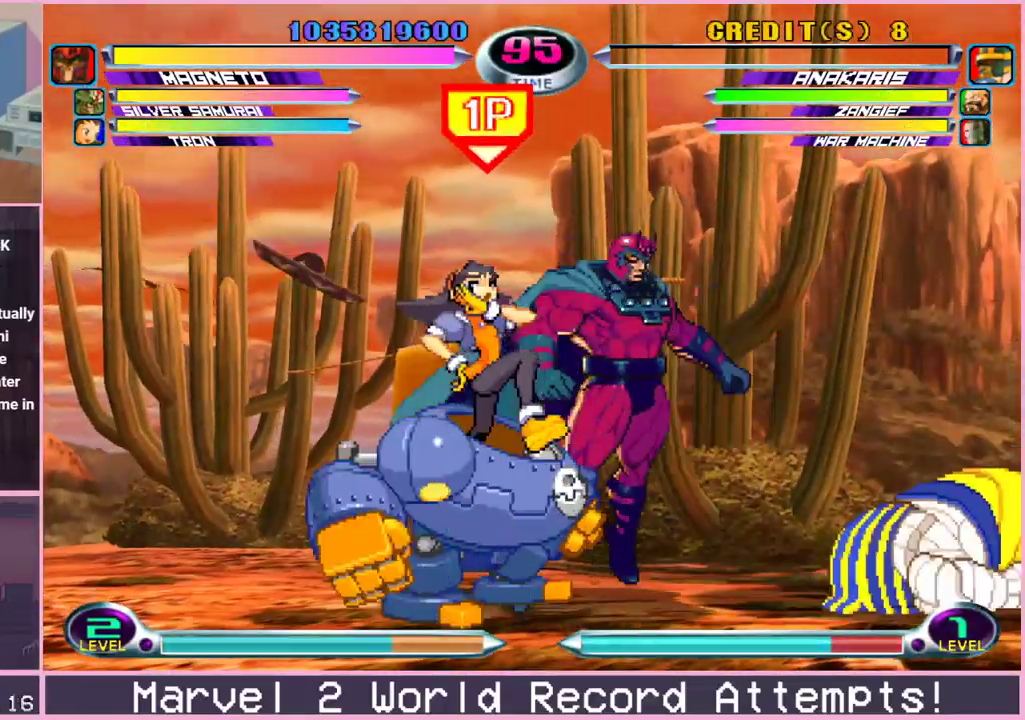
{"dt_ms": 500, "buttons": [], "left_stick": "center", "events": [[33, "left_stick", "center"], [317, "left_stick", "up"], [433, "left_stick", "center"]]}
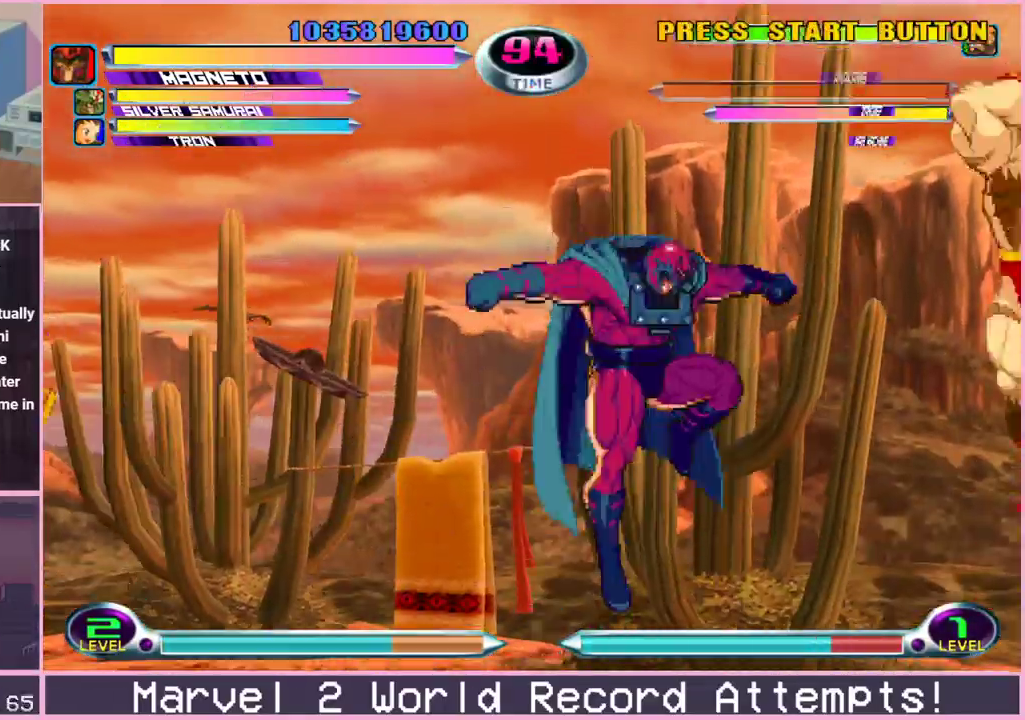
{"dt_ms": 1000, "buttons": [], "left_stick": "center"}
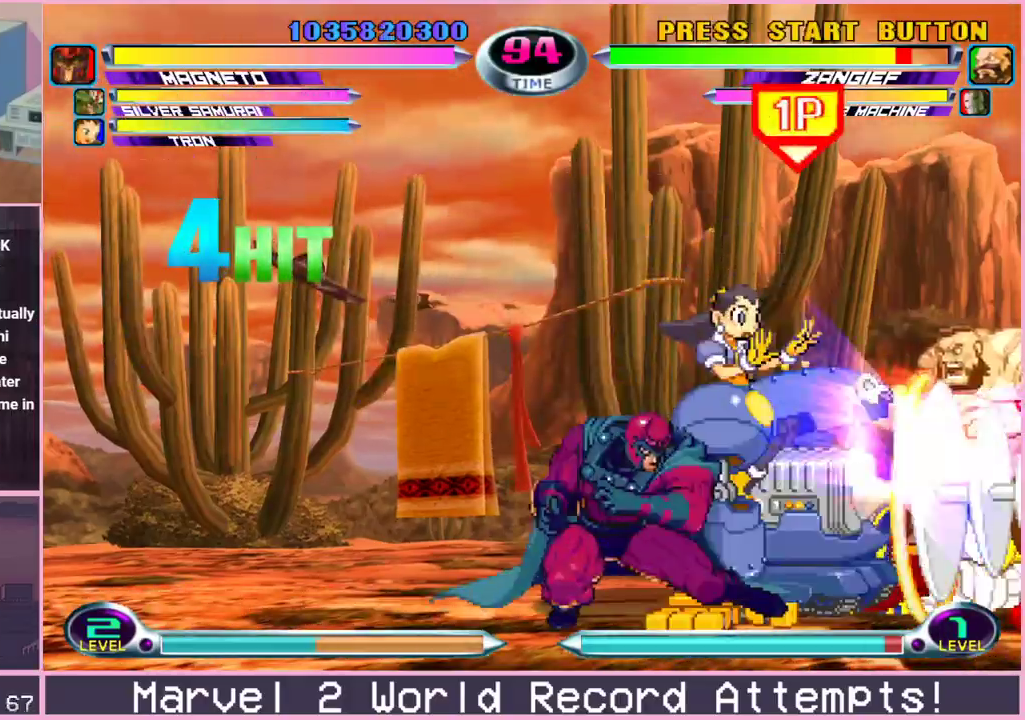
{"dt_ms": 500, "buttons": [], "left_stick": "center", "events": [[83, "left_stick", "up-right"], [250, "left_stick", "down-right"], [317, "TRIANGLE", "down"], [383, "TRIANGLE", "up"], [417, "left_stick", "center"]]}
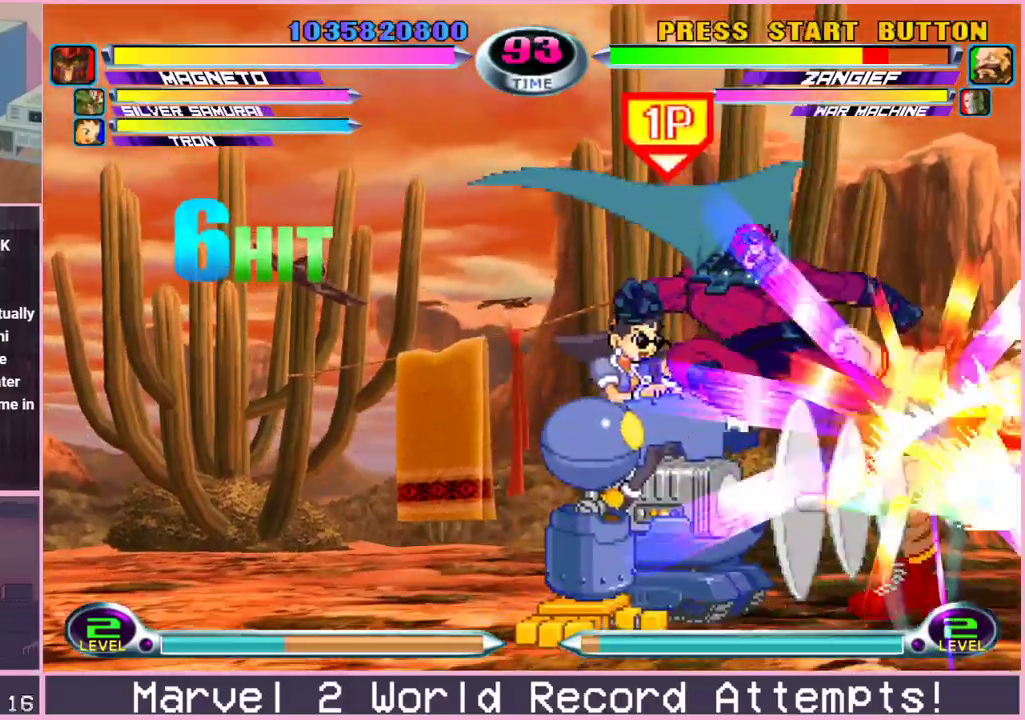
{"dt_ms": 500, "buttons": [], "left_stick": "center"}
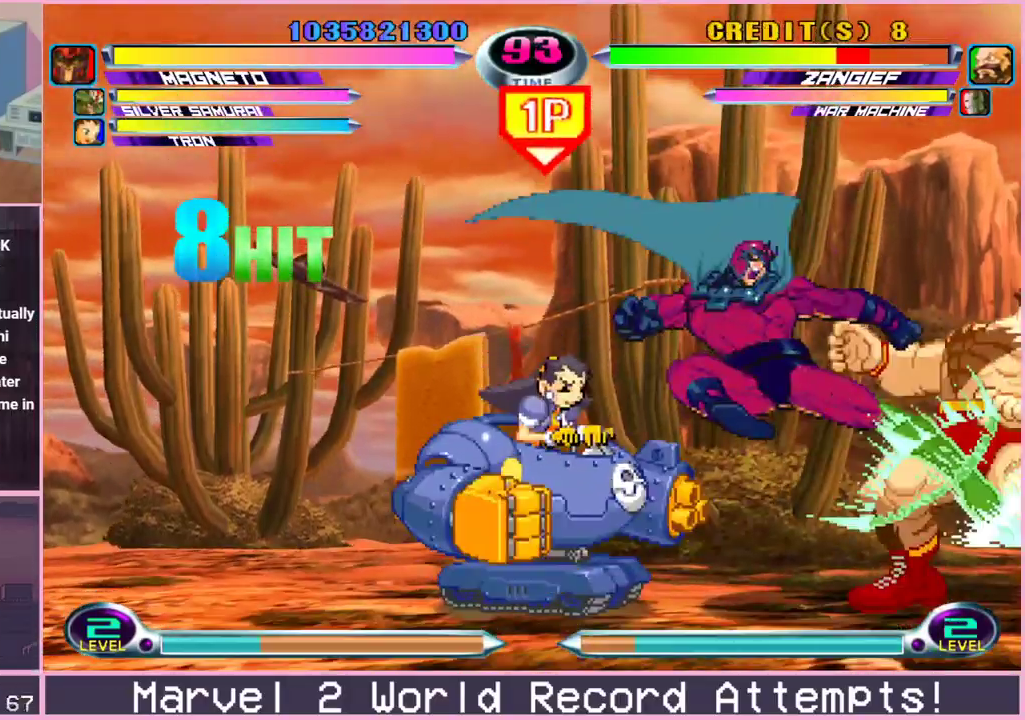
{"dt_ms": 500, "buttons": [], "left_stick": "center", "events": [[33, "left_stick", "up-left"], [167, "left_stick", "down-right"], [217, "TRIANGLE", "down"], [267, "TRIANGLE", "up"], [317, "left_stick", "center"], [417, "left_stick", "right"], [483, "left_stick", "center"]]}
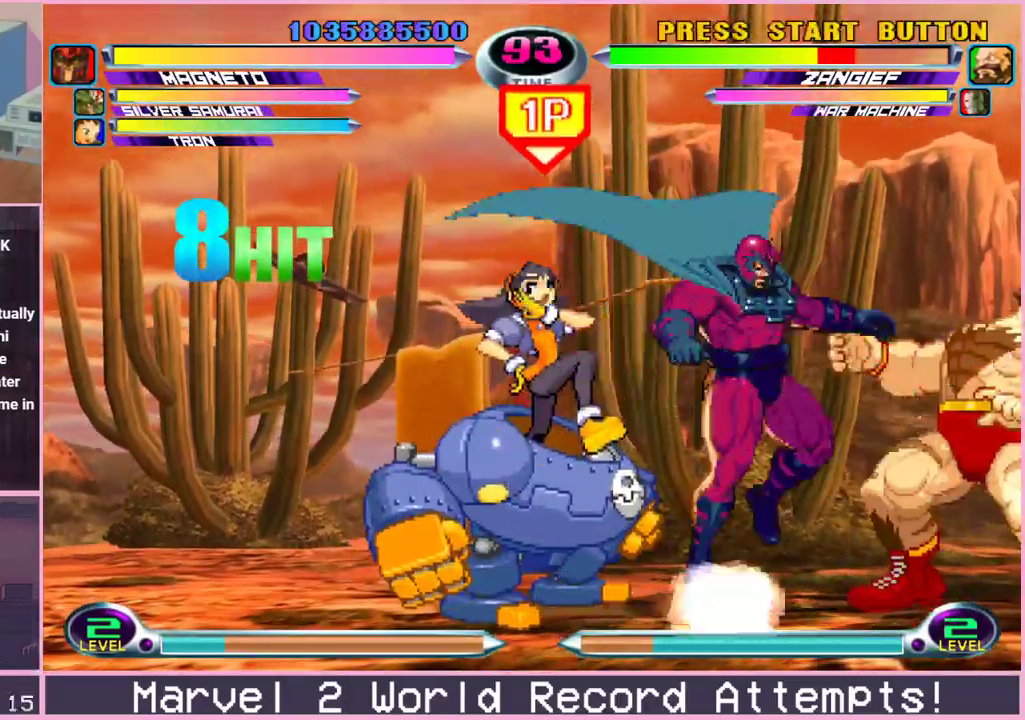
{"dt_ms": 500, "buttons": [], "left_stick": "right"}
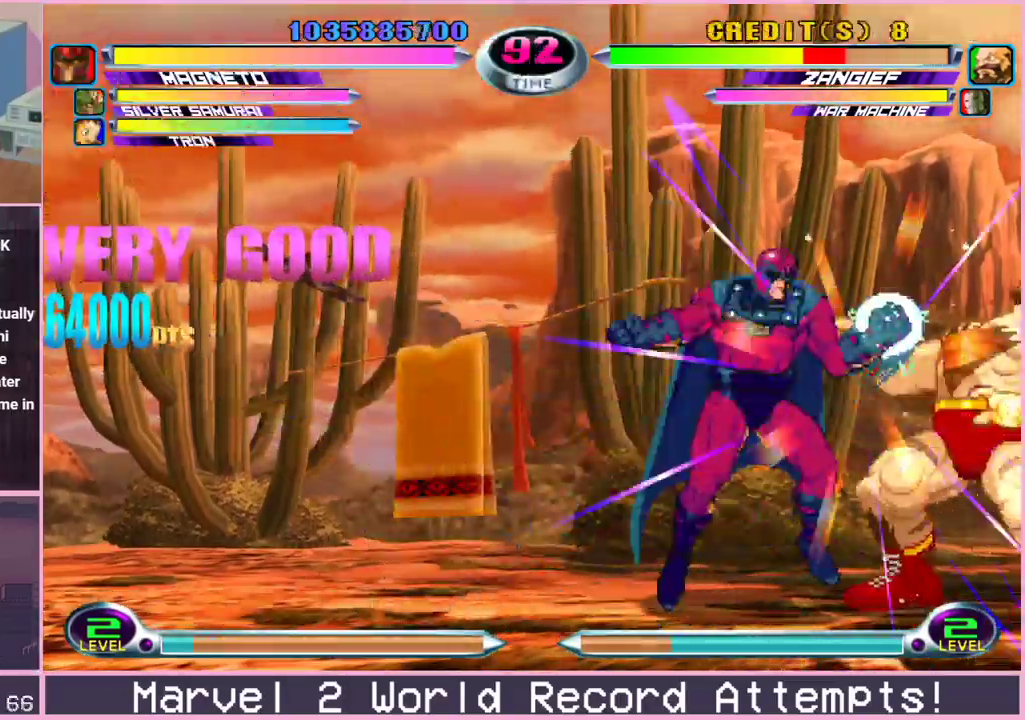
{"dt_ms": 500, "buttons": [], "left_stick": "down", "events": [[33, "left_stick", "up-right"], [167, "CROSS", "down"], [183, "left_stick", "center"], [250, "CROSS", "up"], [483, "left_stick", "down"]]}
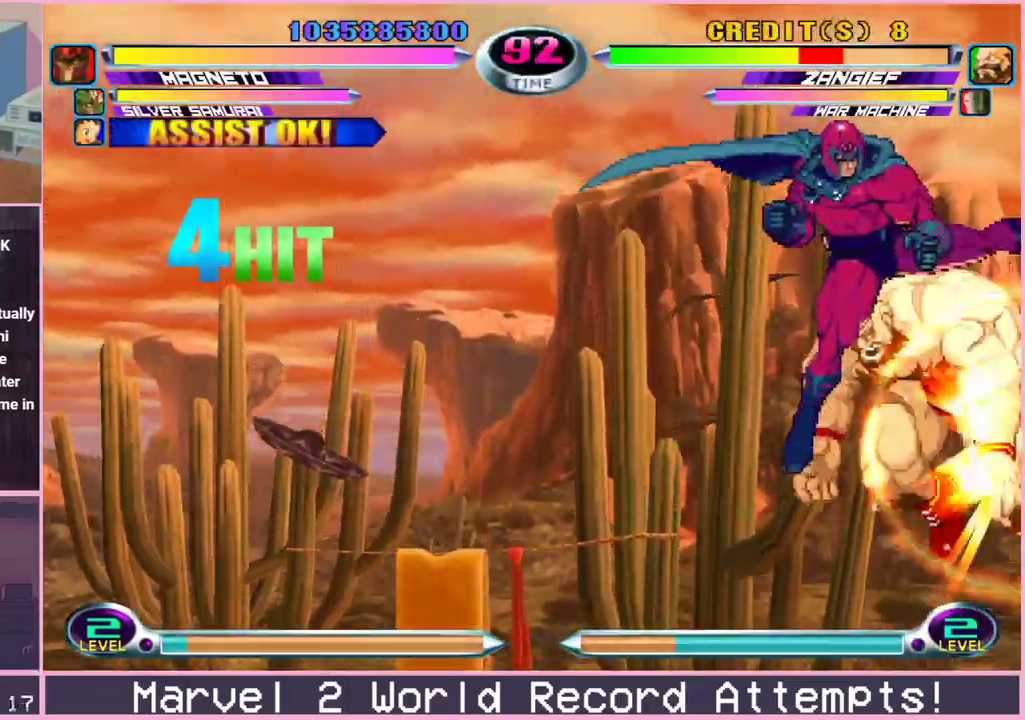
{"dt_ms": 500, "buttons": ["CROSS", "R2"], "left_stick": "down-right", "events": [[67, "TRIANGLE", "down"], [100, "TRIANGLE", "up"], [150, "left_stick", "center"], [167, "TRIANGLE", "down"], [233, "TRIANGLE", "up"], [267, "left_stick", "right"], [417, "left_stick", "down-right"], [483, "CROSS", "down"], [483, "R2", "down"]]}